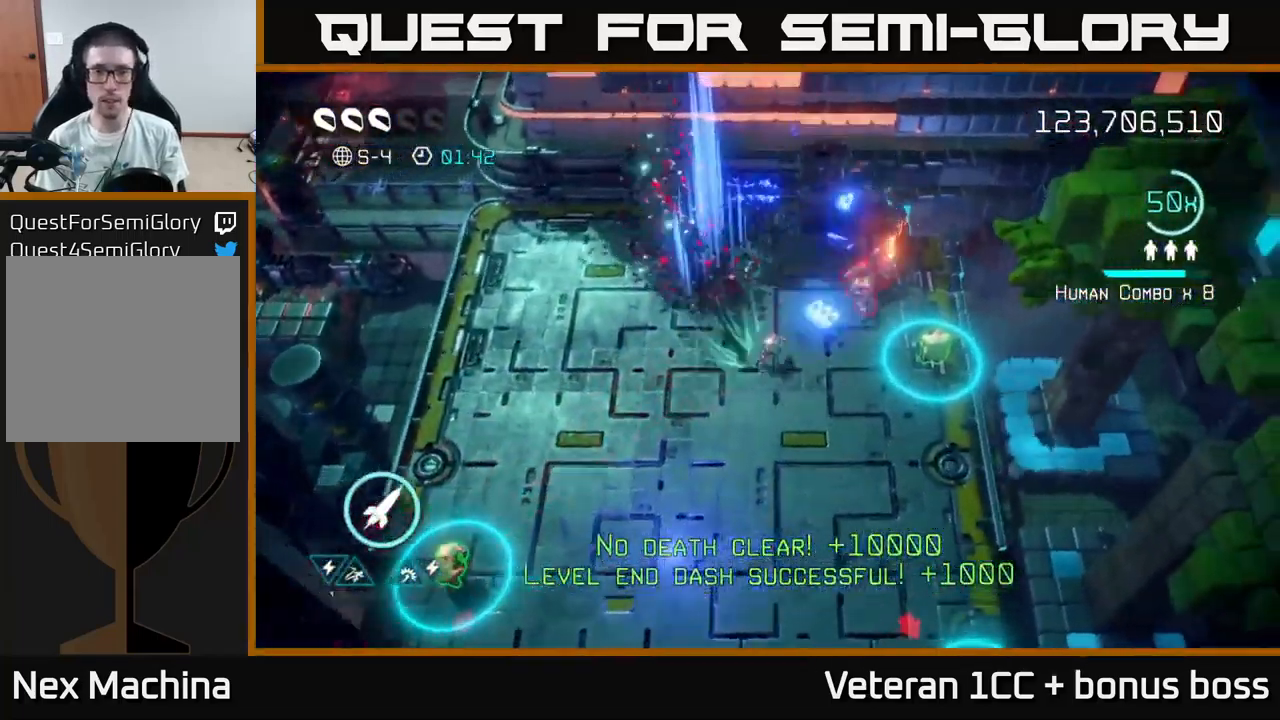
Gameplay with a controller (Xbox layout); each line is a JSON object with the inputs held at the frame after it. "events" lists button and stick changes between this image and that frame as [ms after this image, input, new state], when the widget could be followed in between. Not read: L3 R3.
{"buttons": [], "left_stick": "center", "right_stick": "up-right", "events": [[217, "left_stick", "center"]]}
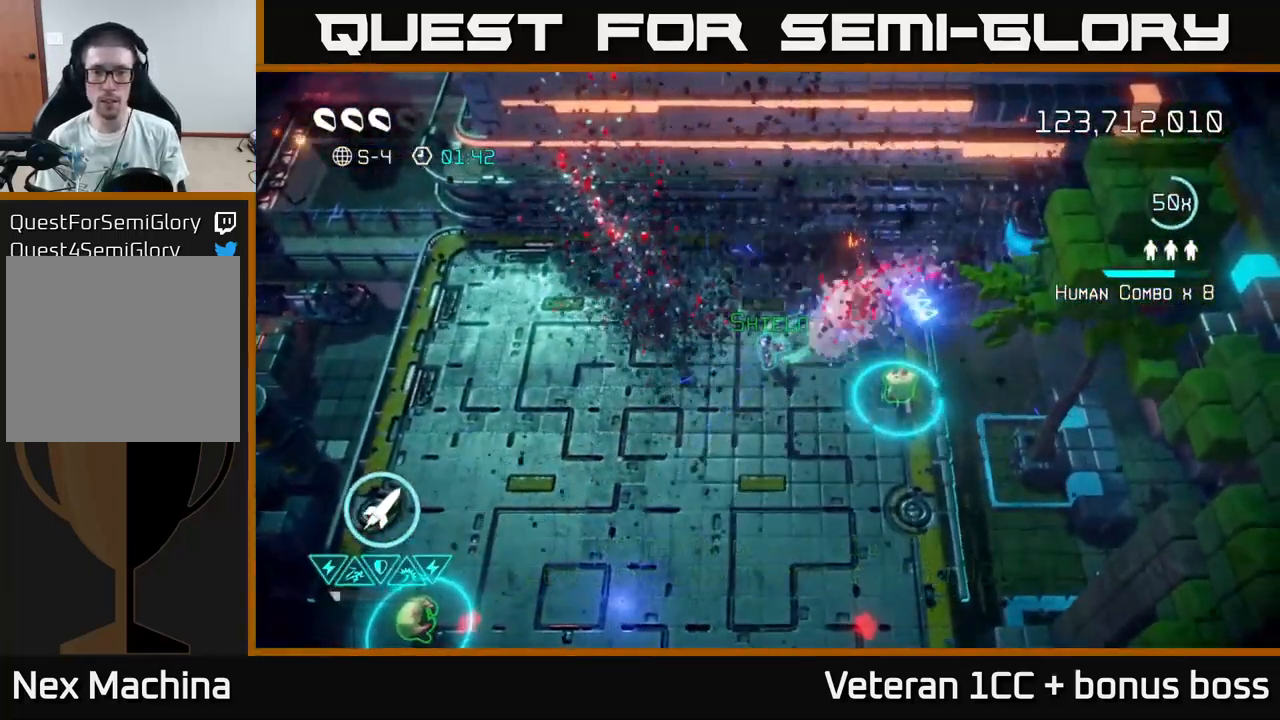
{"buttons": [], "left_stick": "up-left", "right_stick": "down", "events": [[100, "left_stick", "down"], [217, "right_stick", "down-right"], [334, "left_stick", "right"], [400, "right_stick", "down"], [467, "left_stick", "up-left"]]}
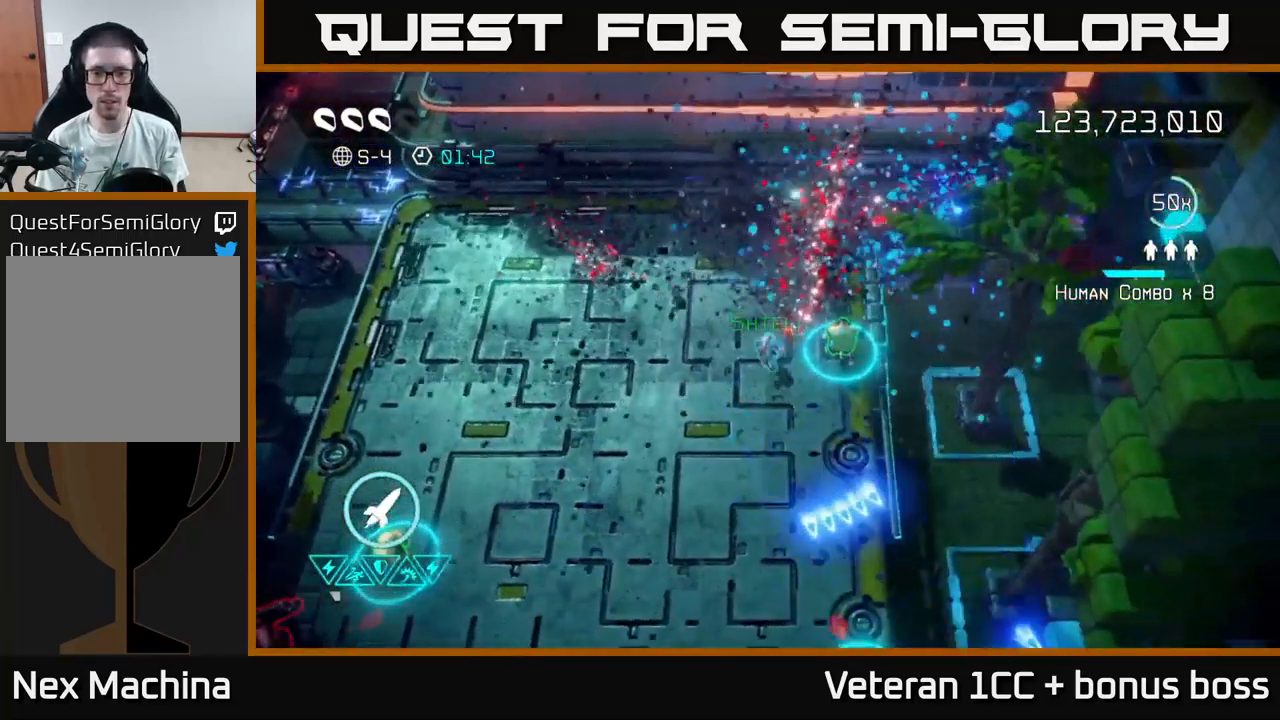
{"buttons": [], "left_stick": "down-right", "right_stick": "down-right", "events": [[17, "left_stick", "left"], [117, "right_stick", "down-right"], [267, "left_stick", "down"], [301, "right_stick", "right"], [351, "left_stick", "down-right"], [501, "right_stick", "down-right"]]}
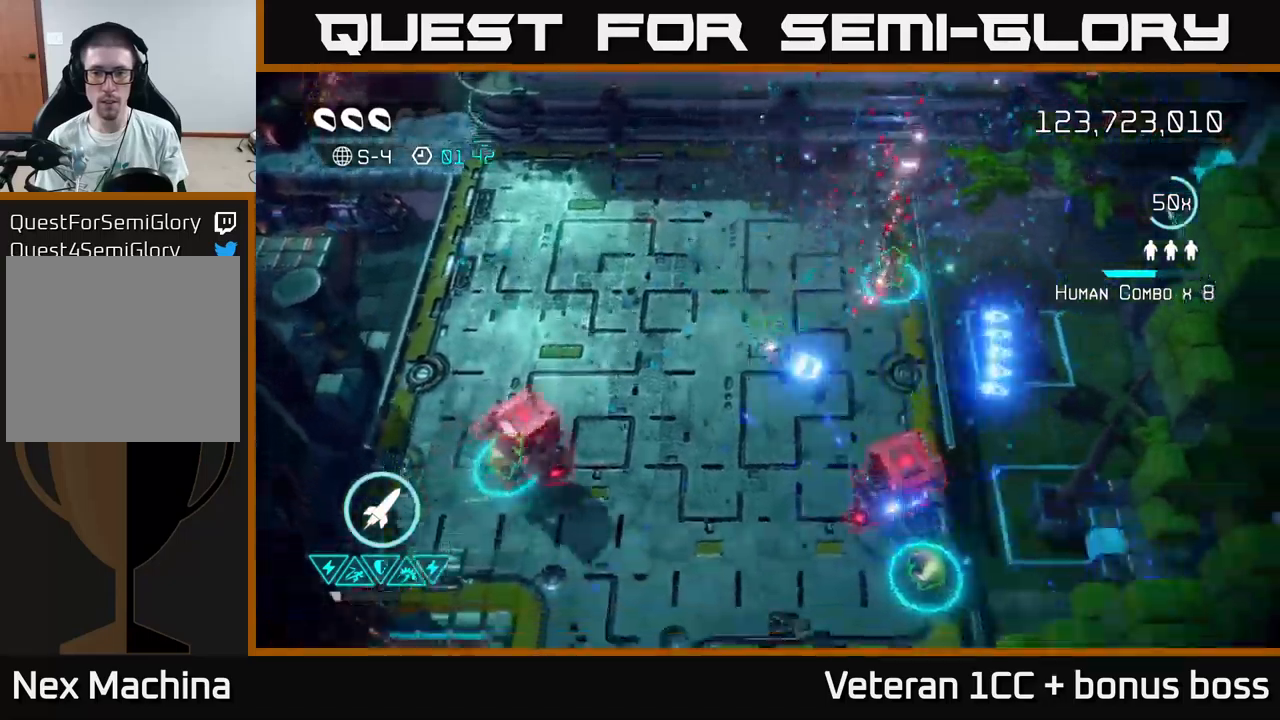
{"buttons": [], "left_stick": "up", "right_stick": "down-right", "events": [[100, "left_stick", "down-left"], [200, "left_stick", "up-left"], [383, "left_stick", "up"]]}
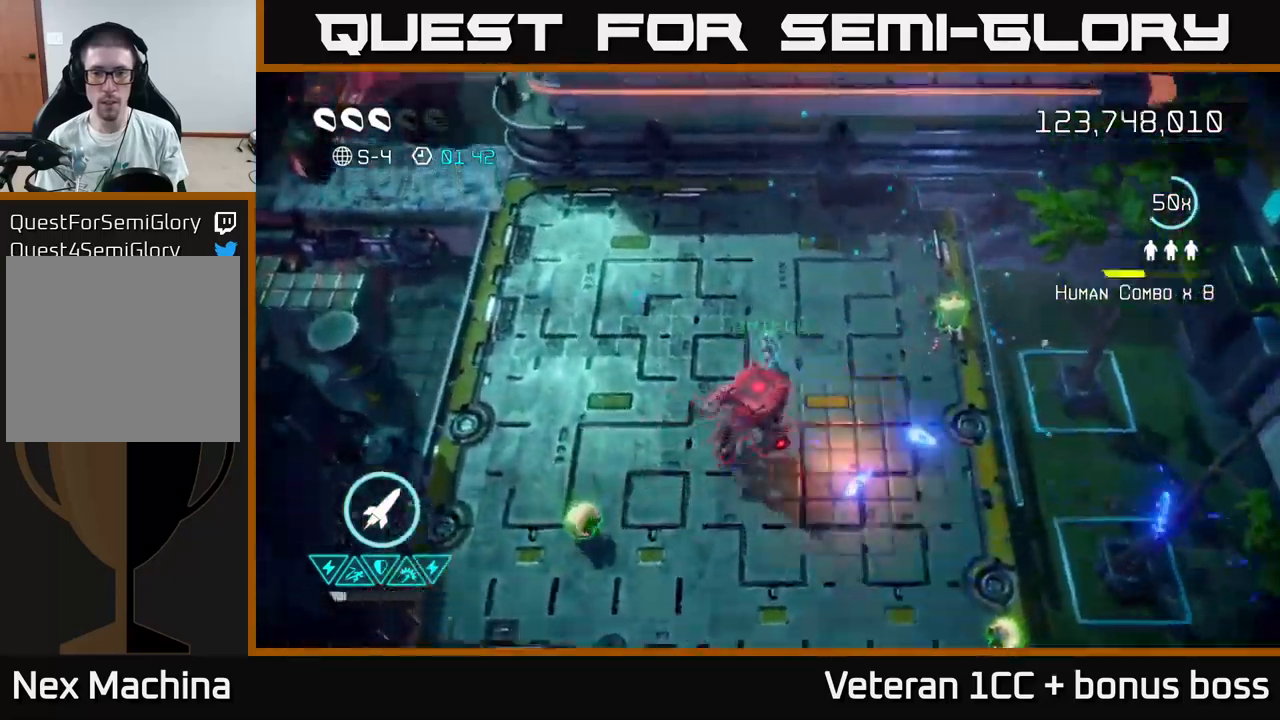
{"buttons": ["L2"], "left_stick": "right", "right_stick": "down", "events": [[333, "left_stick", "up-right"], [433, "right_stick", "down"], [466, "left_stick", "right"], [483, "L2", "down"]]}
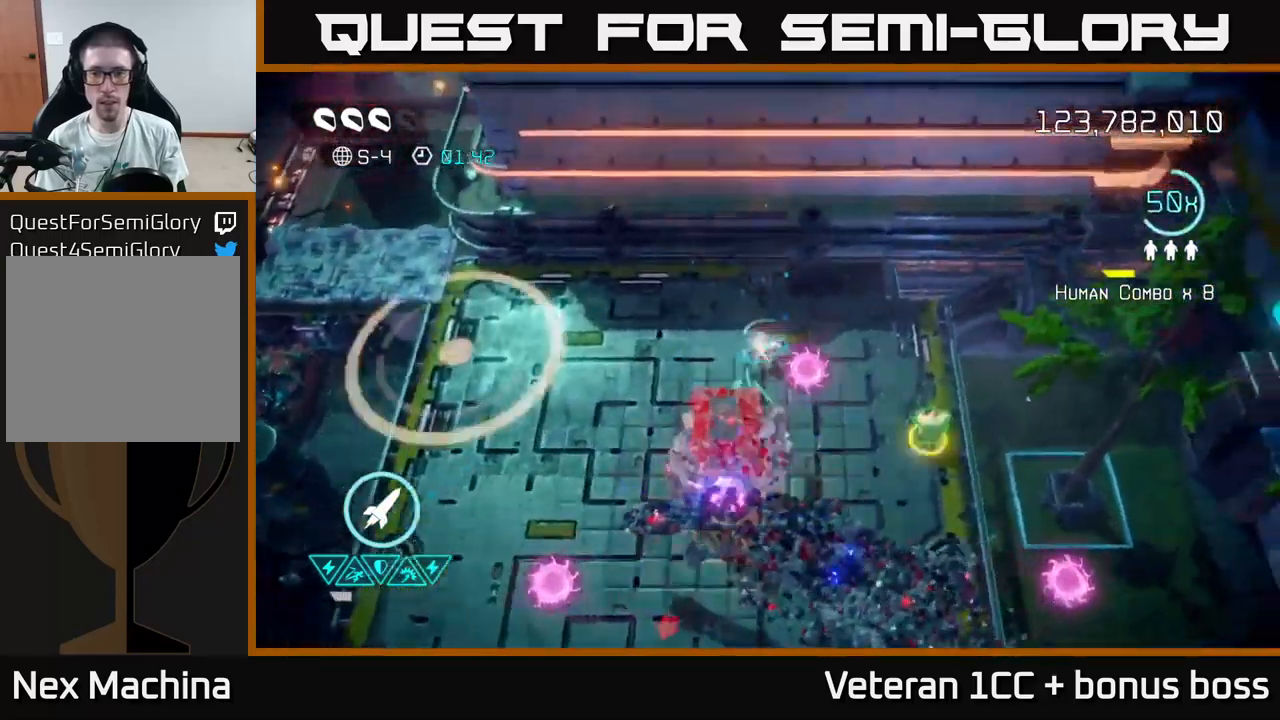
{"buttons": [], "left_stick": "down", "right_stick": "down-left", "events": [[166, "L2", "up"], [233, "L2", "down"], [266, "left_stick", "down"], [350, "right_stick", "down-left"], [366, "L2", "up"]]}
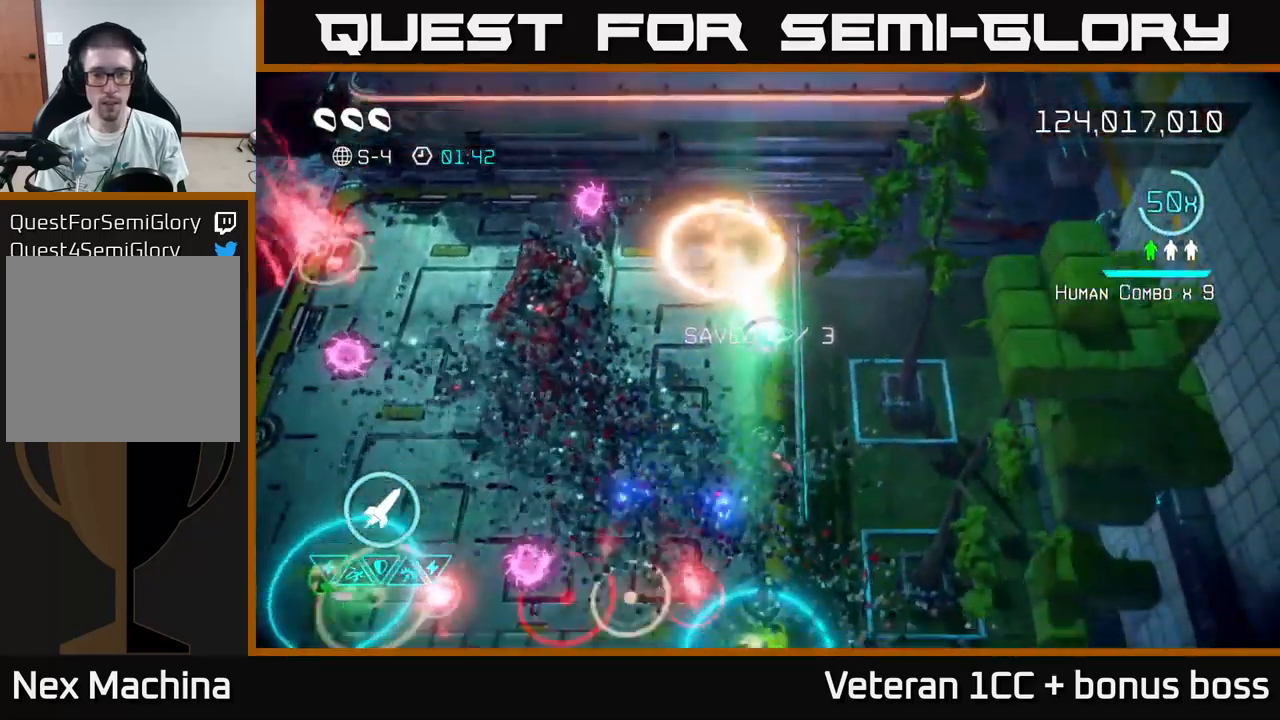
{"buttons": [], "left_stick": "down-left", "right_stick": "up-left", "events": [[33, "right_stick", "left"], [50, "left_stick", "down-left"], [416, "right_stick", "up-left"]]}
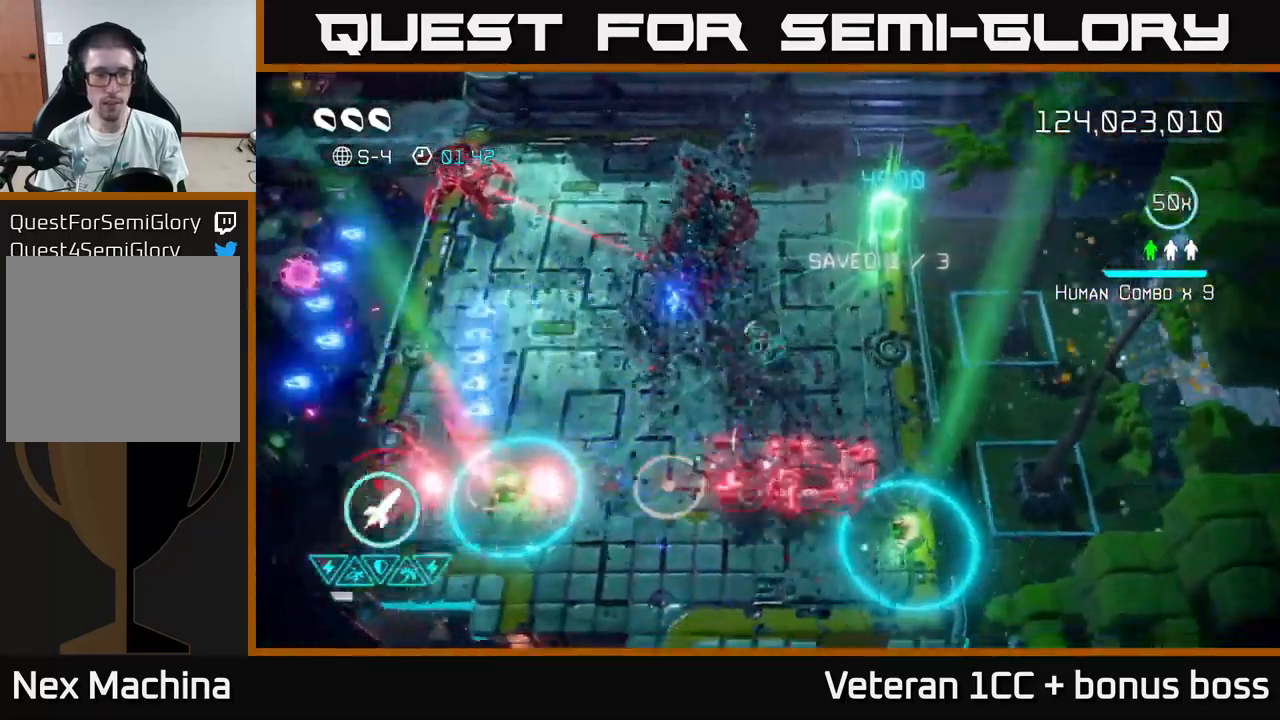
{"buttons": [], "left_stick": "up-left", "right_stick": "up-left", "events": [[33, "R2", "down"], [133, "R2", "up"], [200, "left_stick", "down"], [400, "left_stick", "up-left"]]}
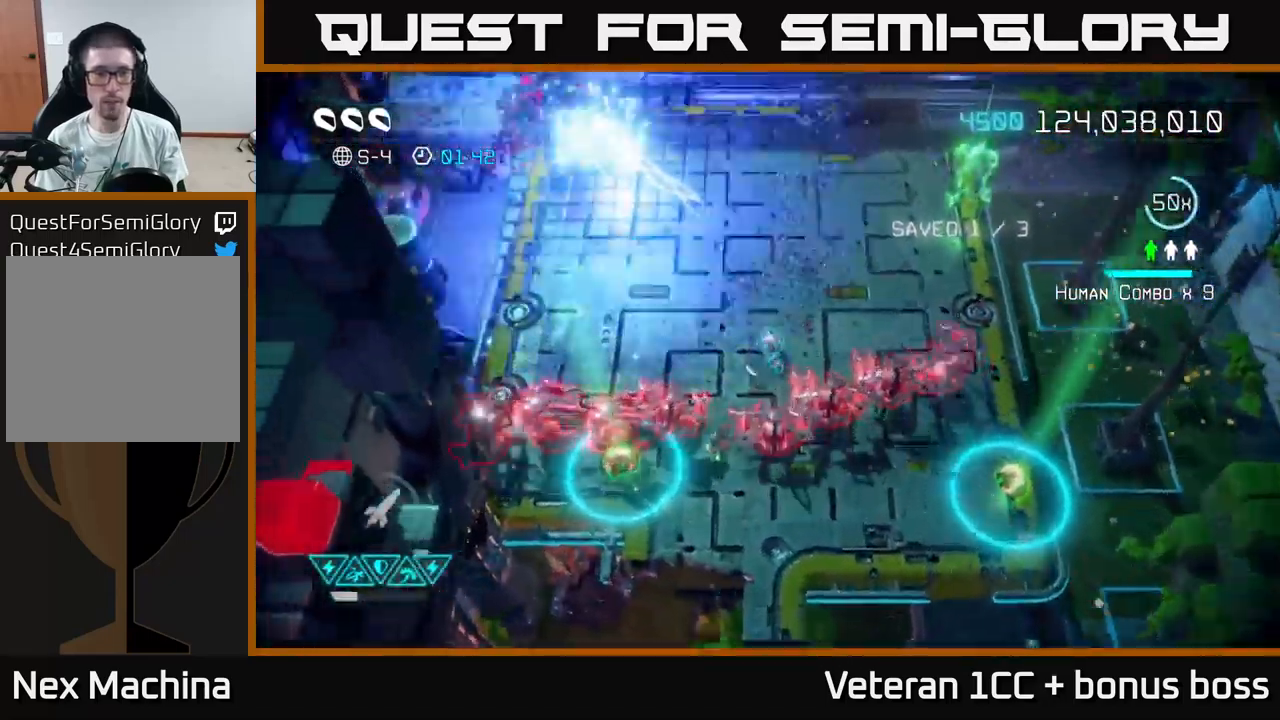
{"buttons": [], "left_stick": "up-left", "right_stick": "down-right", "events": [[100, "left_stick", "up"], [133, "right_stick", "down-left"], [200, "right_stick", "down"], [316, "right_stick", "down-right"], [350, "left_stick", "up-left"]]}
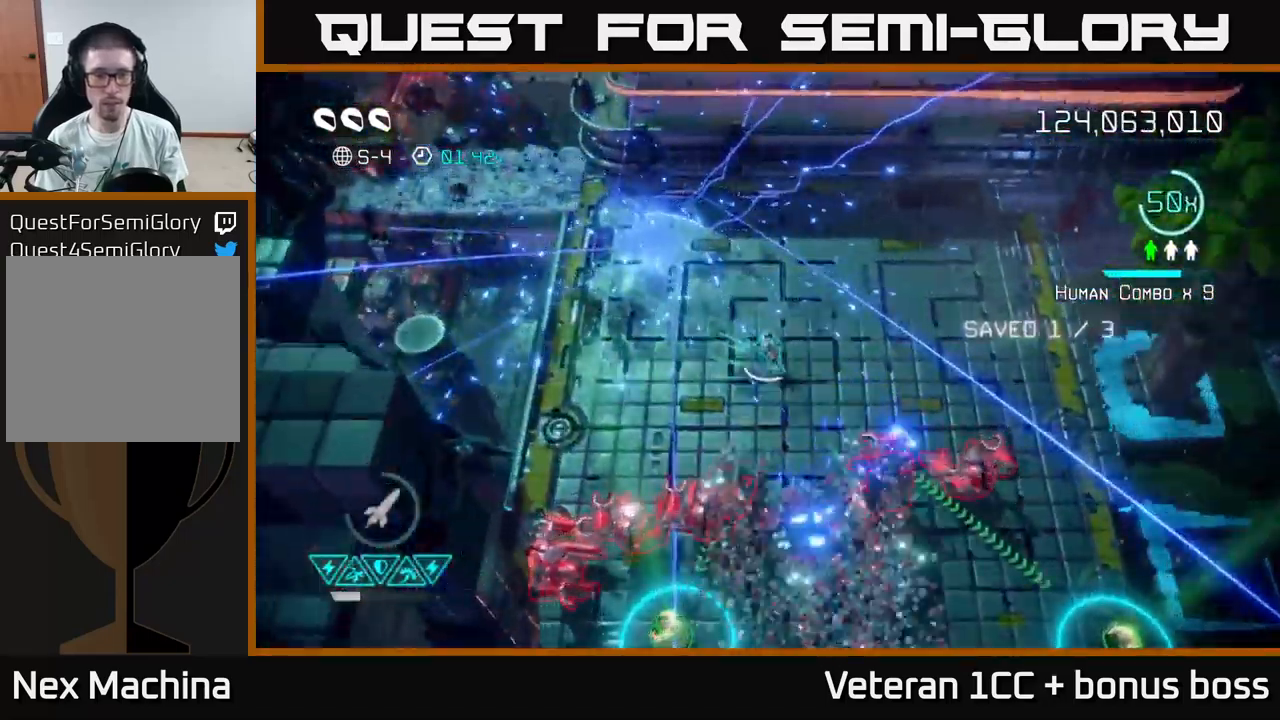
{"buttons": [], "left_stick": "right", "right_stick": "down", "events": [[283, "right_stick", "down"], [333, "left_stick", "right"]]}
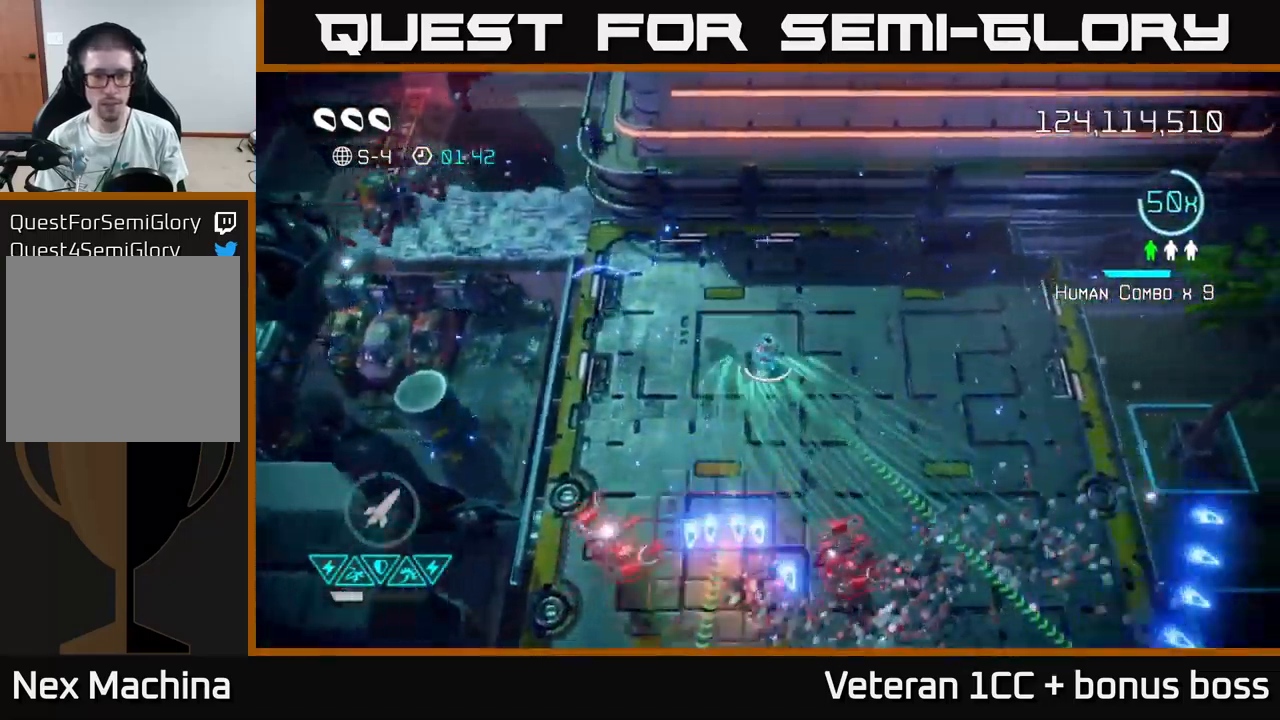
{"buttons": [], "left_stick": "down-left", "right_stick": "down", "events": [[33, "right_stick", "down-left"], [150, "left_stick", "down-right"], [283, "right_stick", "down"], [350, "left_stick", "down-left"]]}
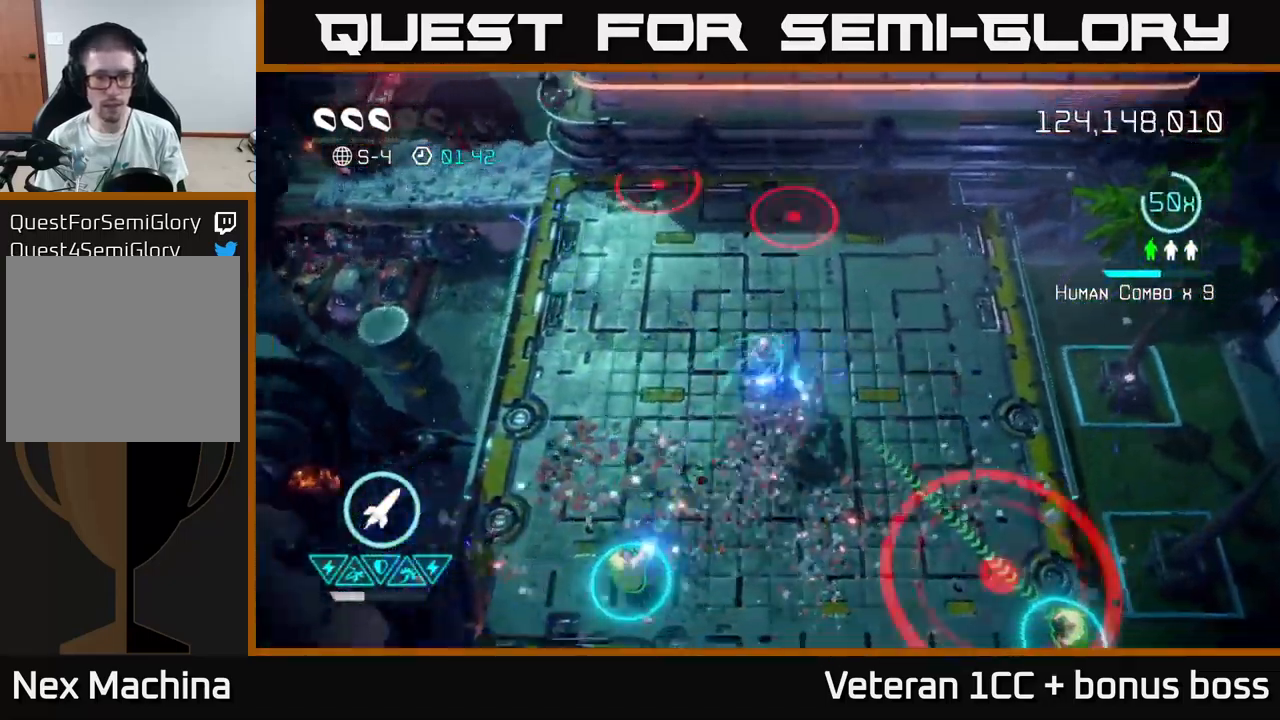
{"buttons": [], "left_stick": "down", "right_stick": "up-right", "events": [[83, "right_stick", "down-right"], [200, "right_stick", "right"], [350, "right_stick", "up-right"], [466, "left_stick", "down"]]}
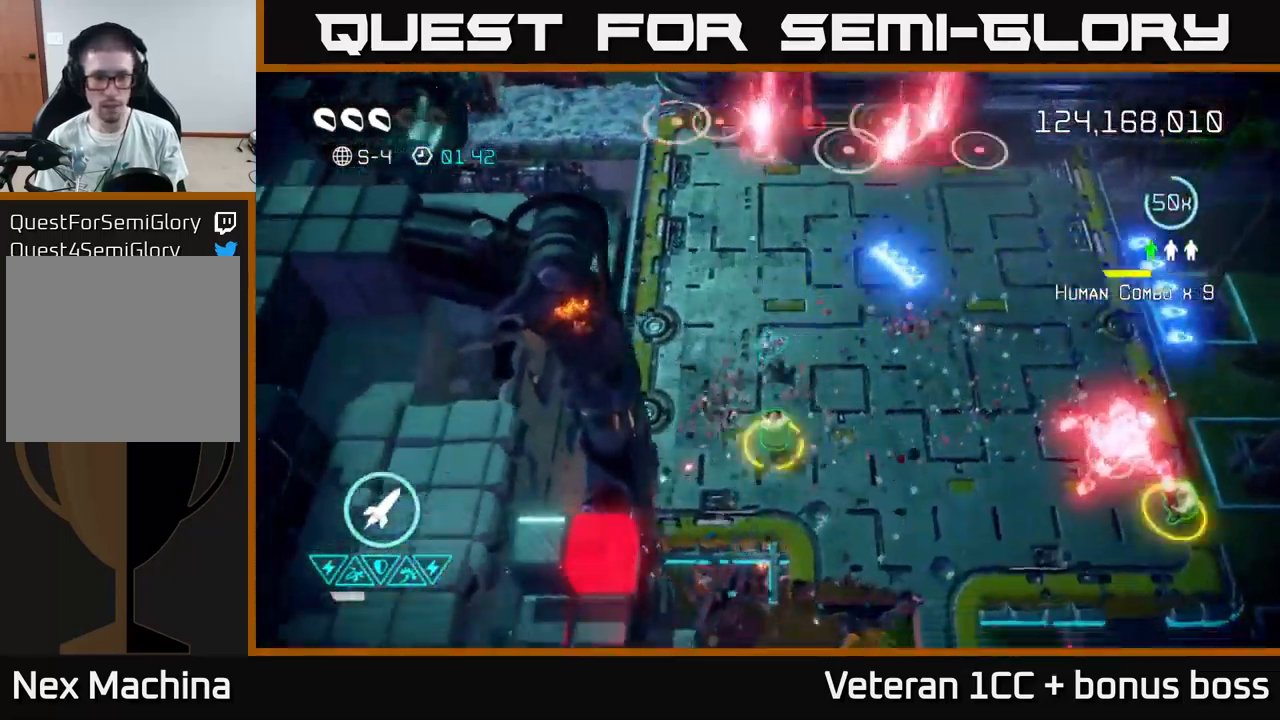
{"buttons": [], "left_stick": "down-right", "right_stick": "left", "events": [[116, "right_stick", "up"], [332, "left_stick", "down-right"], [332, "right_stick", "left"]]}
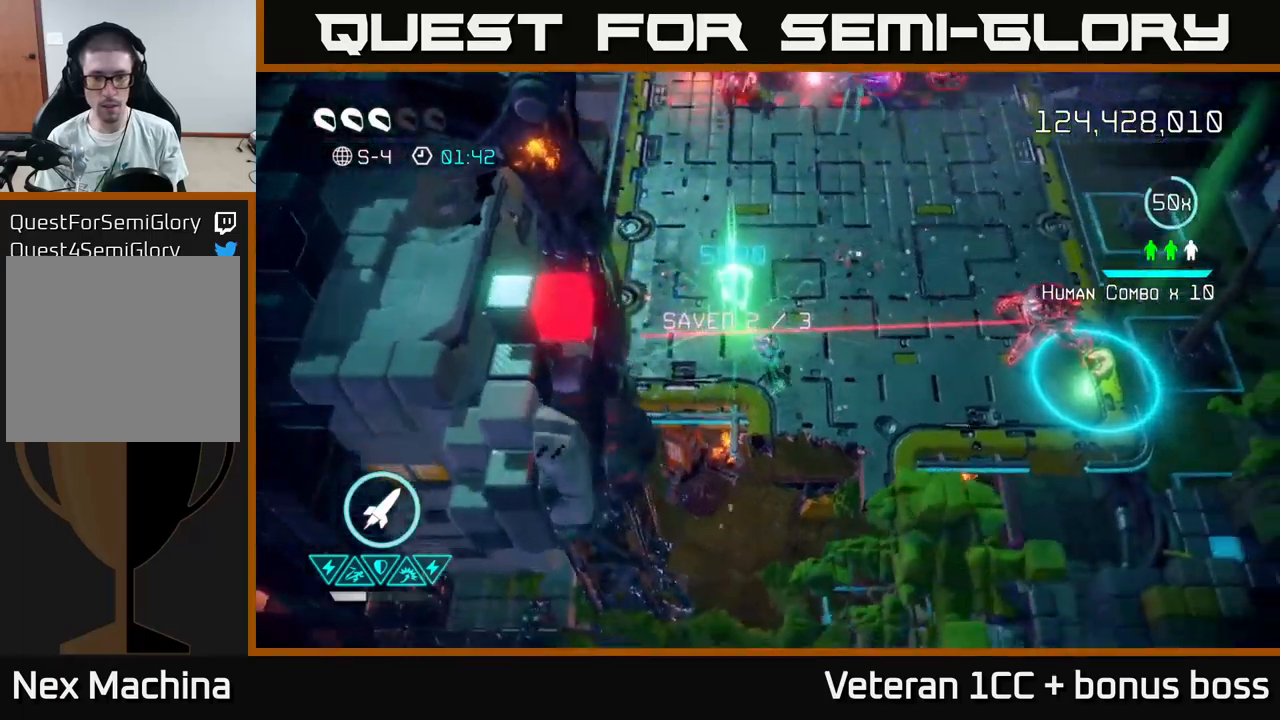
{"buttons": [], "left_stick": "up-right", "right_stick": "down", "events": [[217, "right_stick", "down-left"], [400, "right_stick", "down"], [467, "left_stick", "up-right"]]}
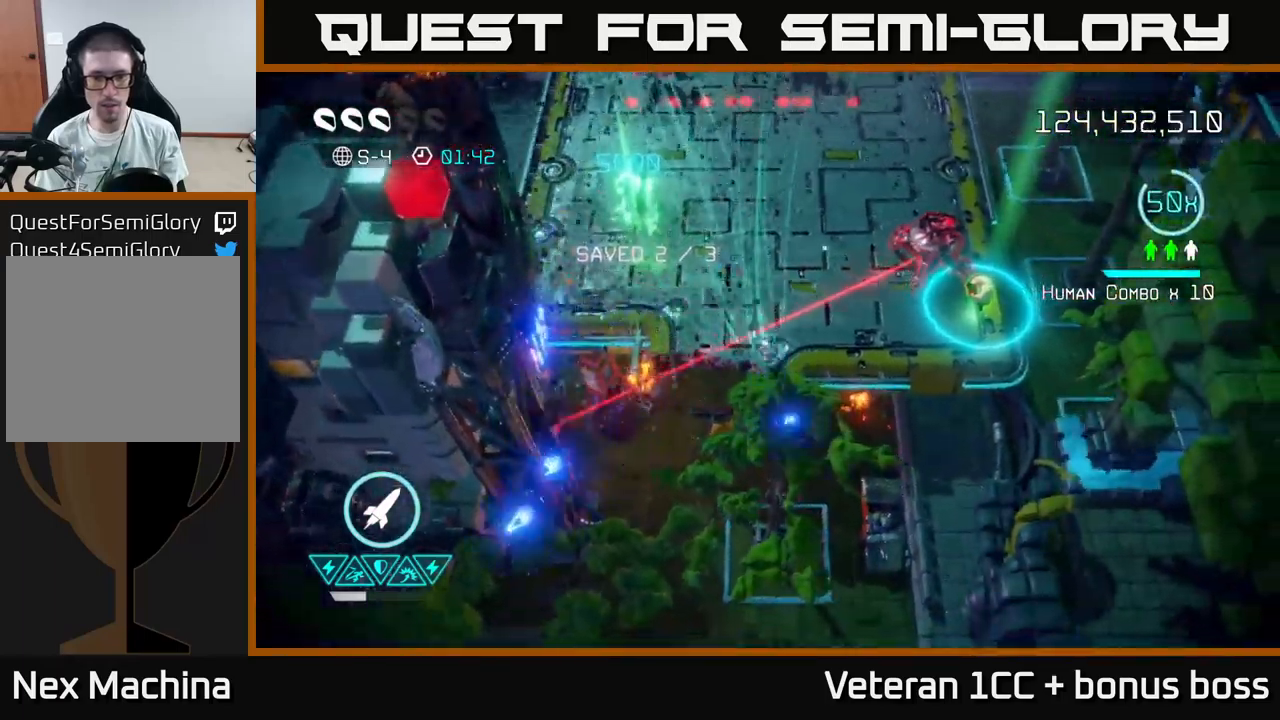
{"buttons": [], "left_stick": "right", "right_stick": "right", "events": [[33, "left_stick", "up"], [217, "right_stick", "right"], [283, "left_stick", "center"], [333, "left_stick", "down-right"], [450, "left_stick", "right"]]}
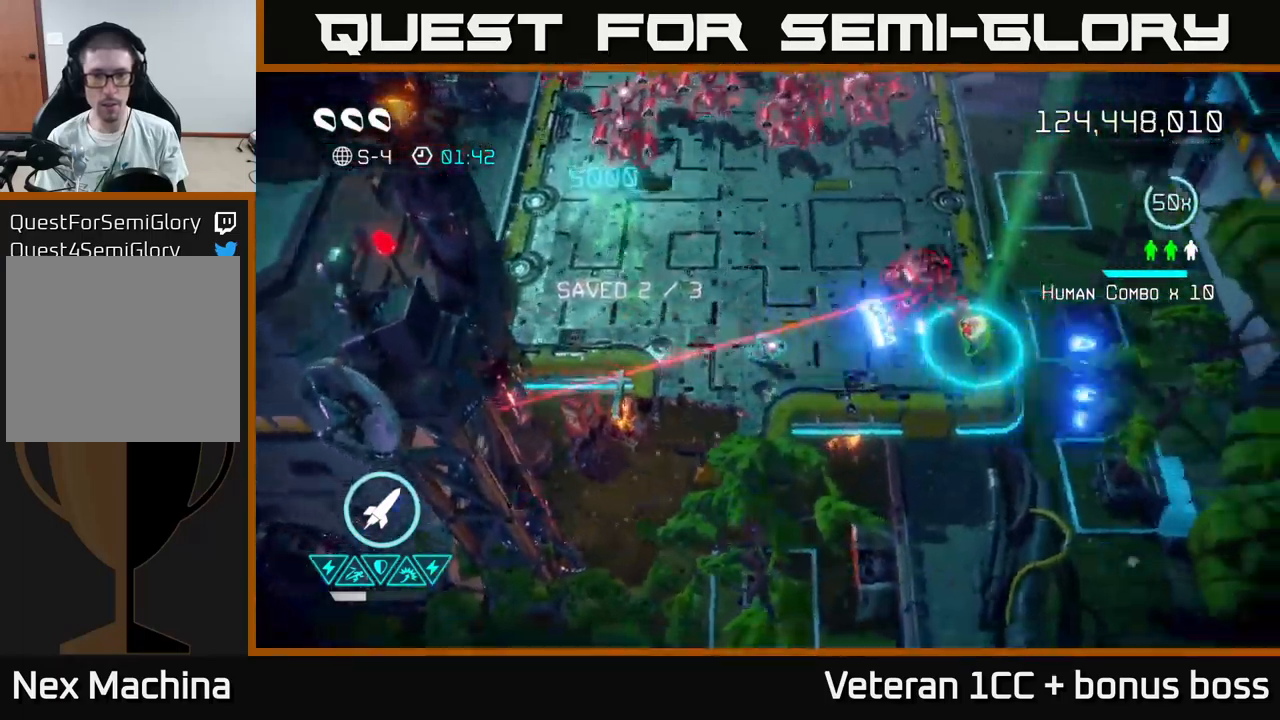
{"buttons": [], "left_stick": "center", "right_stick": "up-right", "events": [[50, "right_stick", "up-right"], [67, "left_stick", "center"], [217, "left_stick", "up-right"], [417, "left_stick", "center"]]}
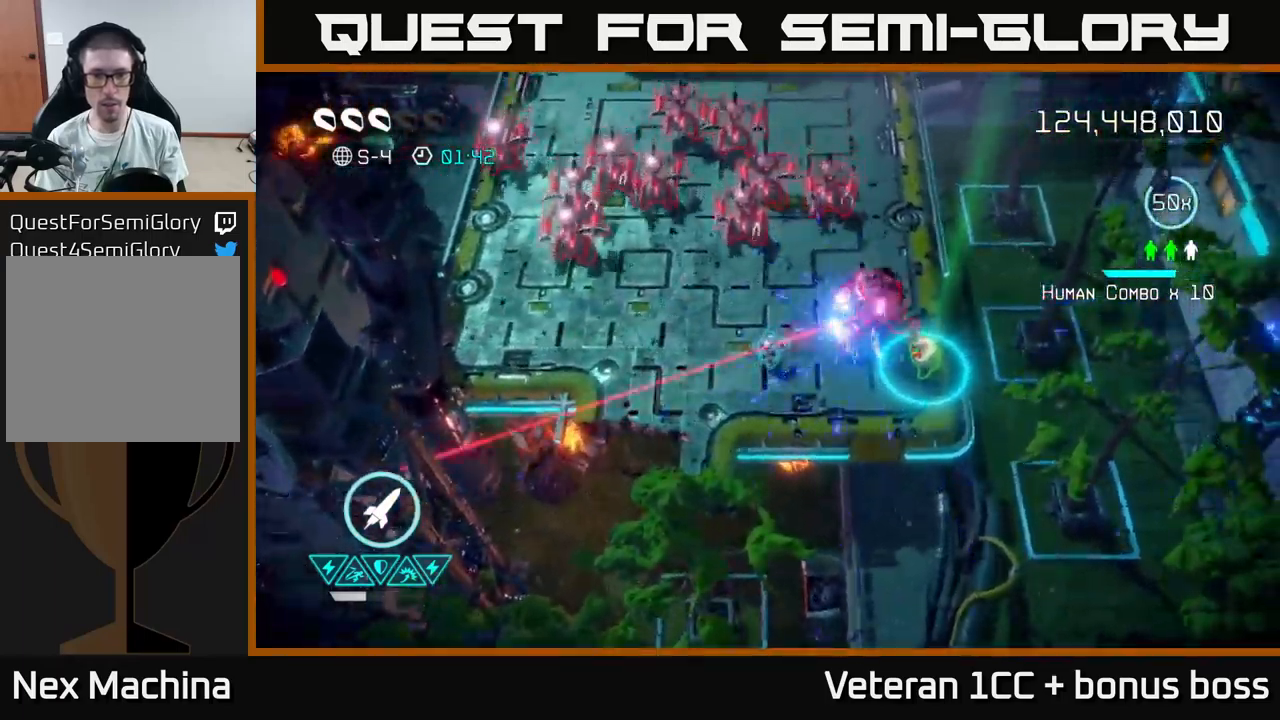
{"buttons": [], "left_stick": "down-right", "right_stick": "up-left", "events": [[283, "left_stick", "down"], [367, "right_stick", "up-left"], [417, "left_stick", "down-right"]]}
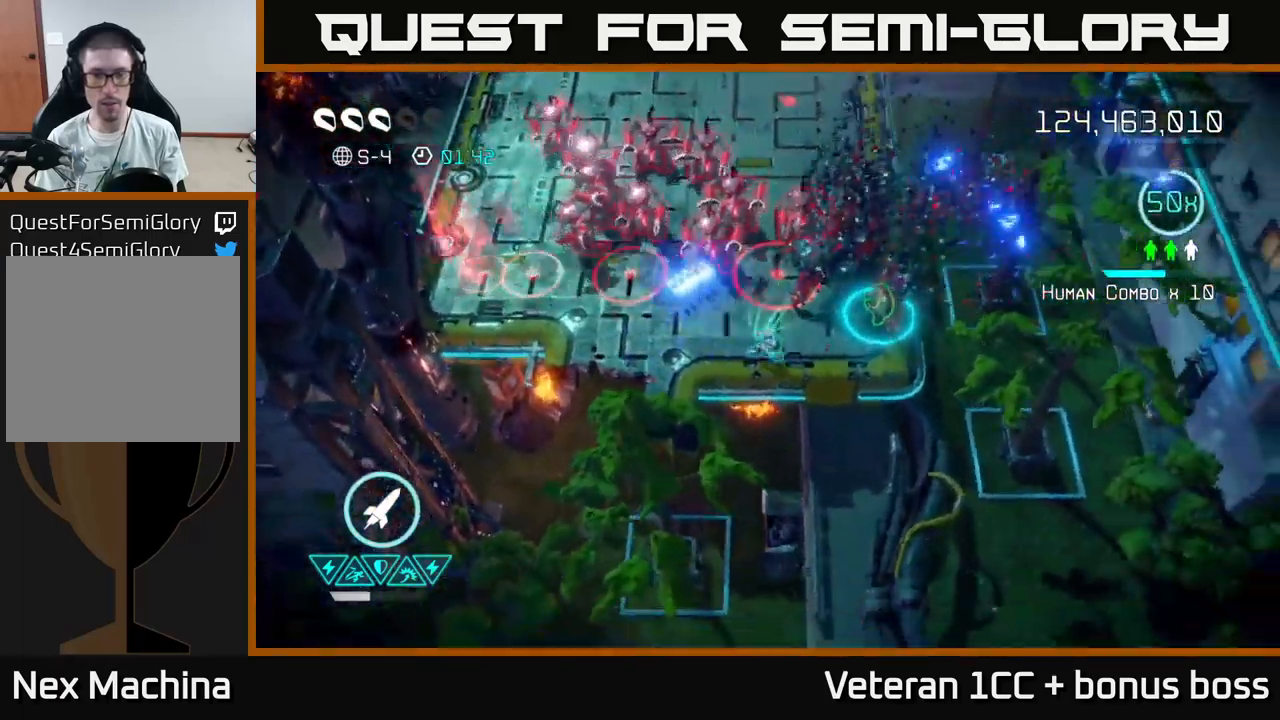
{"buttons": [], "left_stick": "center", "right_stick": "up", "events": [[117, "left_stick", "center"], [133, "right_stick", "up"]]}
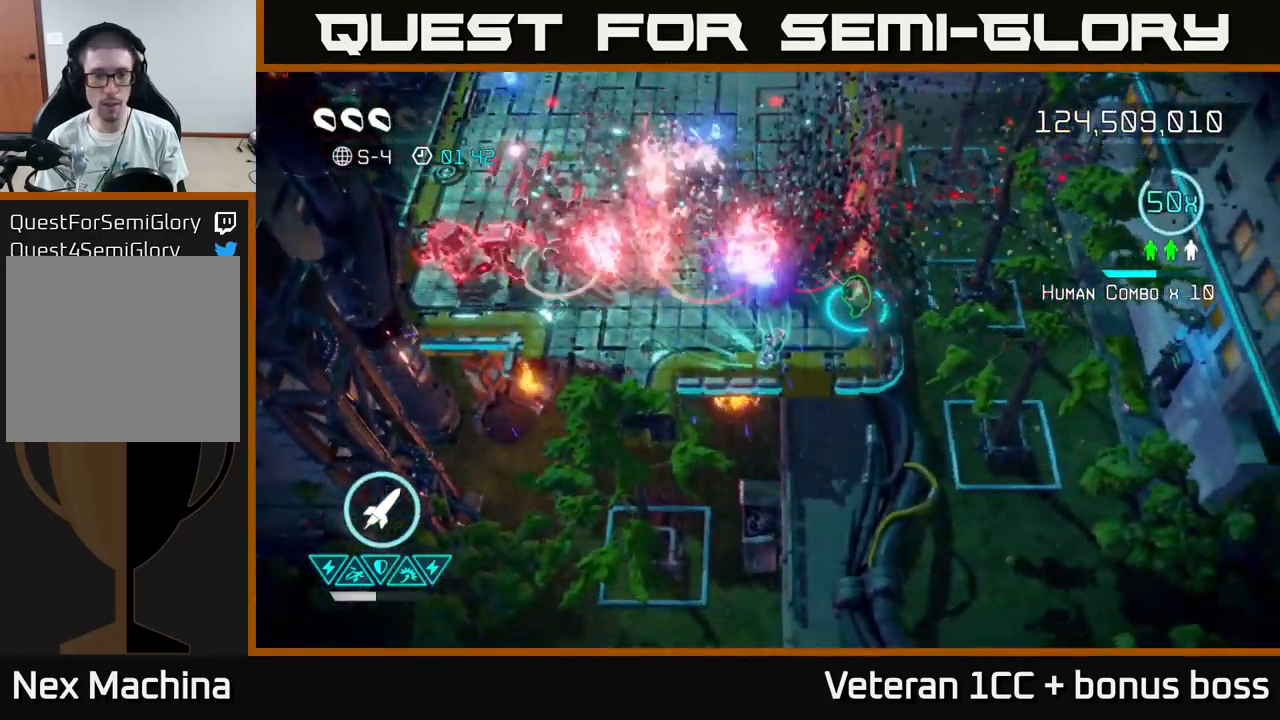
{"buttons": [], "left_stick": "right", "right_stick": "up-left", "events": [[117, "right_stick", "up-left"], [333, "right_stick", "up"], [400, "left_stick", "right"], [500, "right_stick", "up-left"]]}
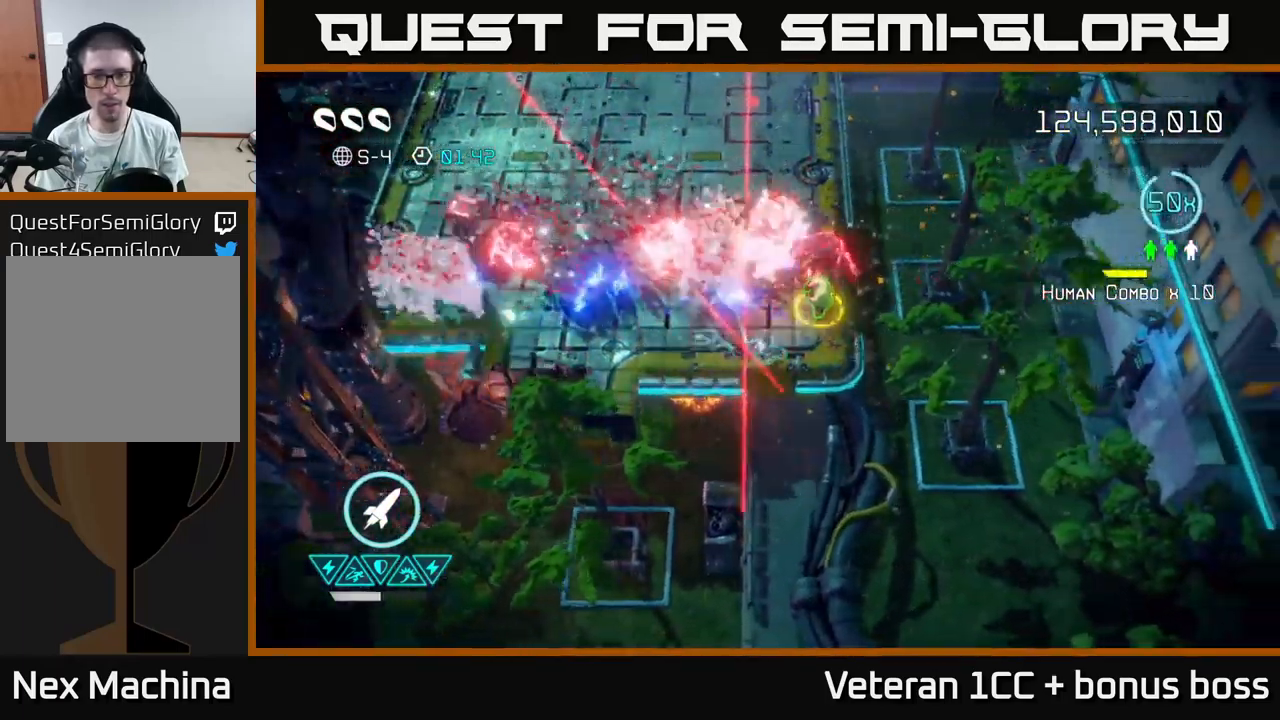
{"buttons": ["L2"], "left_stick": "up", "right_stick": "left", "events": [[350, "right_stick", "left"], [417, "left_stick", "up"], [433, "L2", "down"]]}
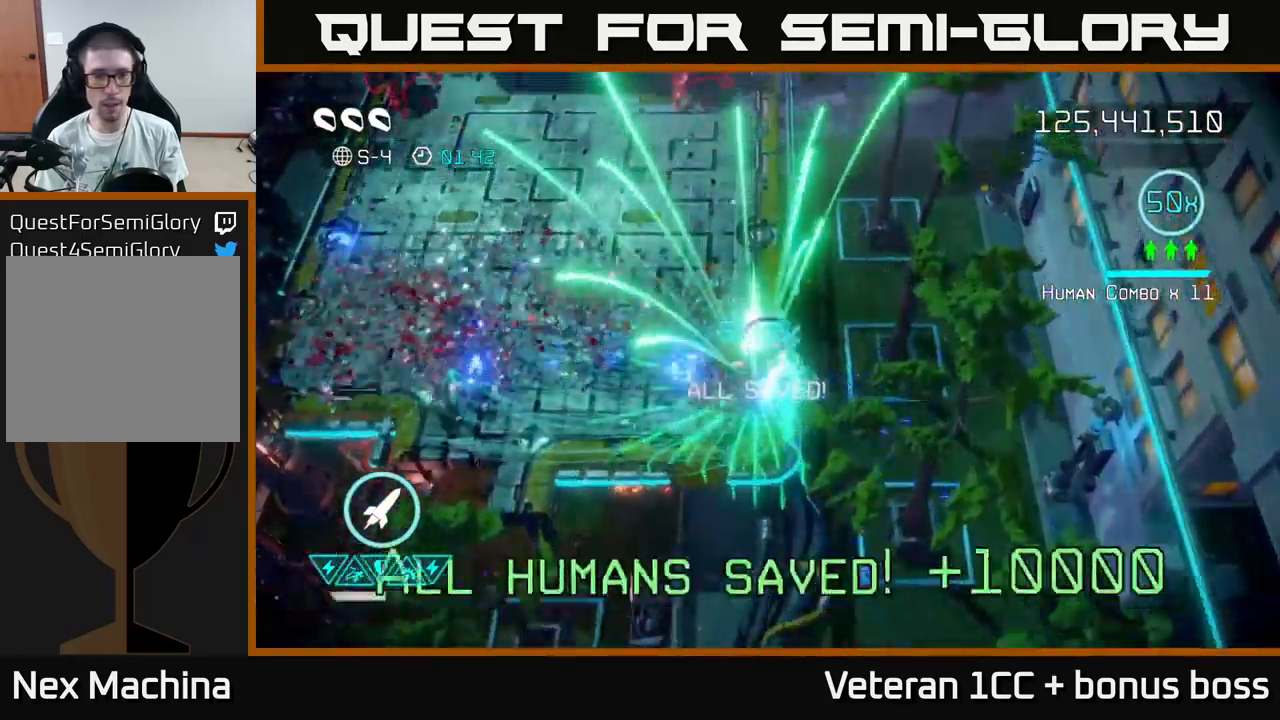
{"buttons": [], "left_stick": "up-left", "right_stick": "up-left", "events": [[17, "left_stick", "up-left"], [50, "L2", "up"], [117, "L2", "down"], [117, "right_stick", "down-left"], [267, "L2", "up"], [333, "right_stick", "up-left"]]}
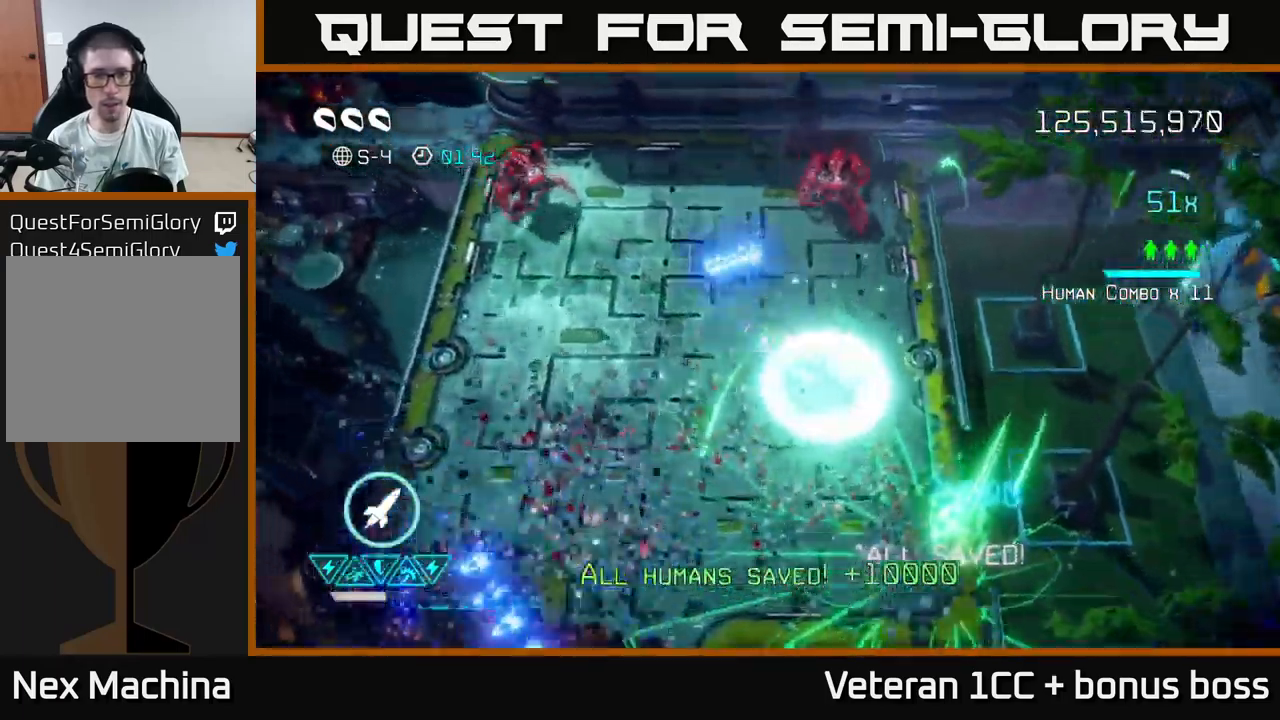
{"buttons": [], "left_stick": "down-left", "right_stick": "right", "events": [[133, "R2", "down"], [250, "R2", "up"], [367, "left_stick", "down-left"], [367, "right_stick", "right"]]}
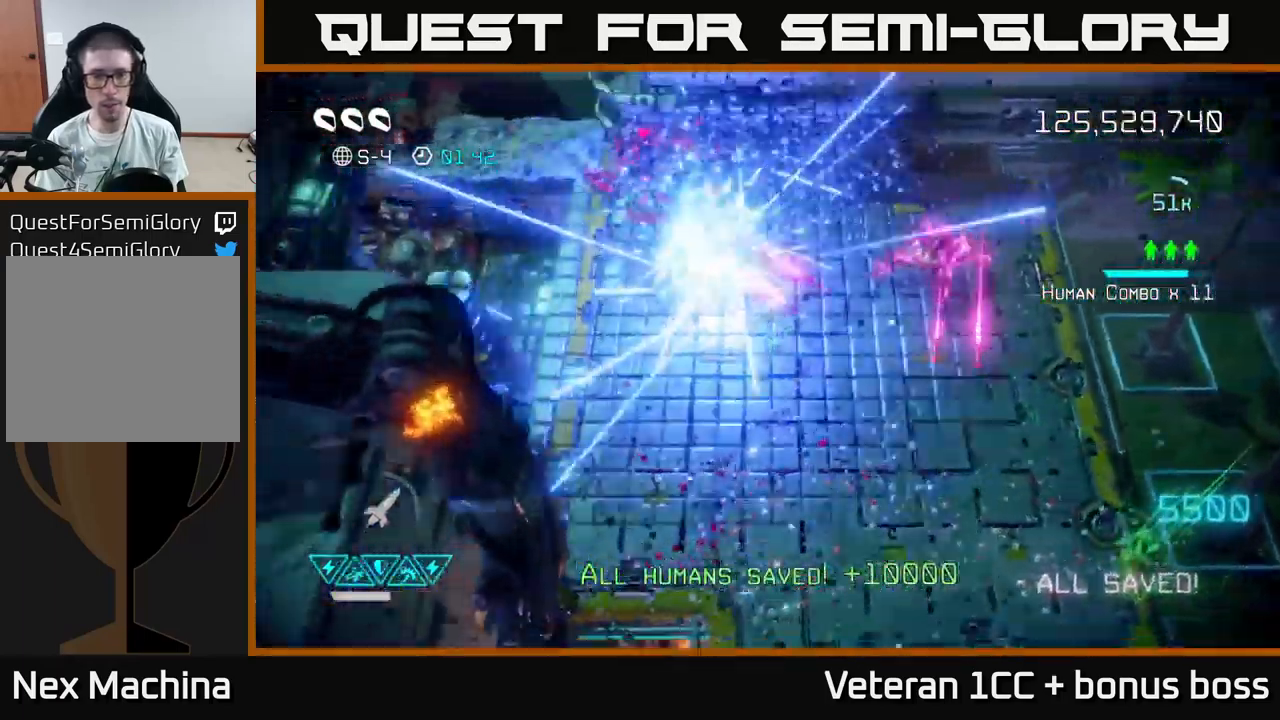
{"buttons": [], "left_stick": "up", "right_stick": "right", "events": [[167, "left_stick", "up-left"], [234, "left_stick", "up"]]}
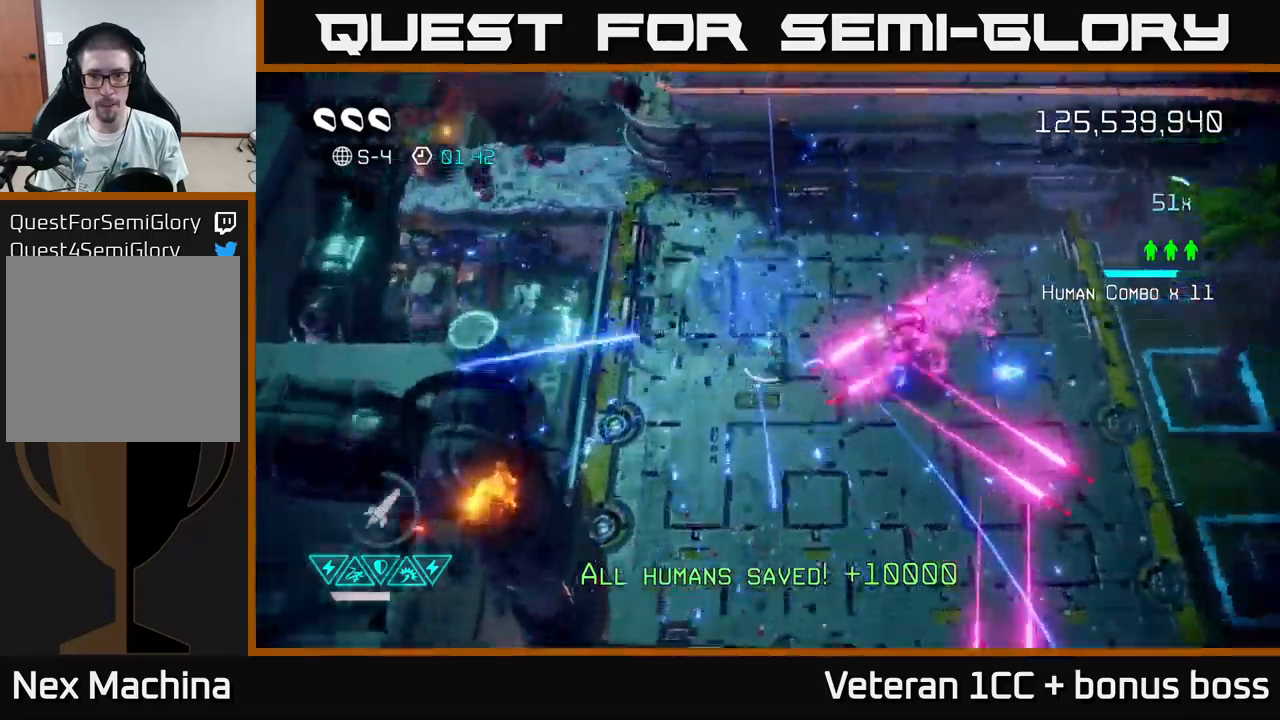
{"buttons": [], "left_stick": "right", "right_stick": "down-left", "events": [[67, "right_stick", "down-right"], [167, "left_stick", "up-right"], [234, "right_stick", "down"], [350, "left_stick", "right"], [500, "right_stick", "down-left"]]}
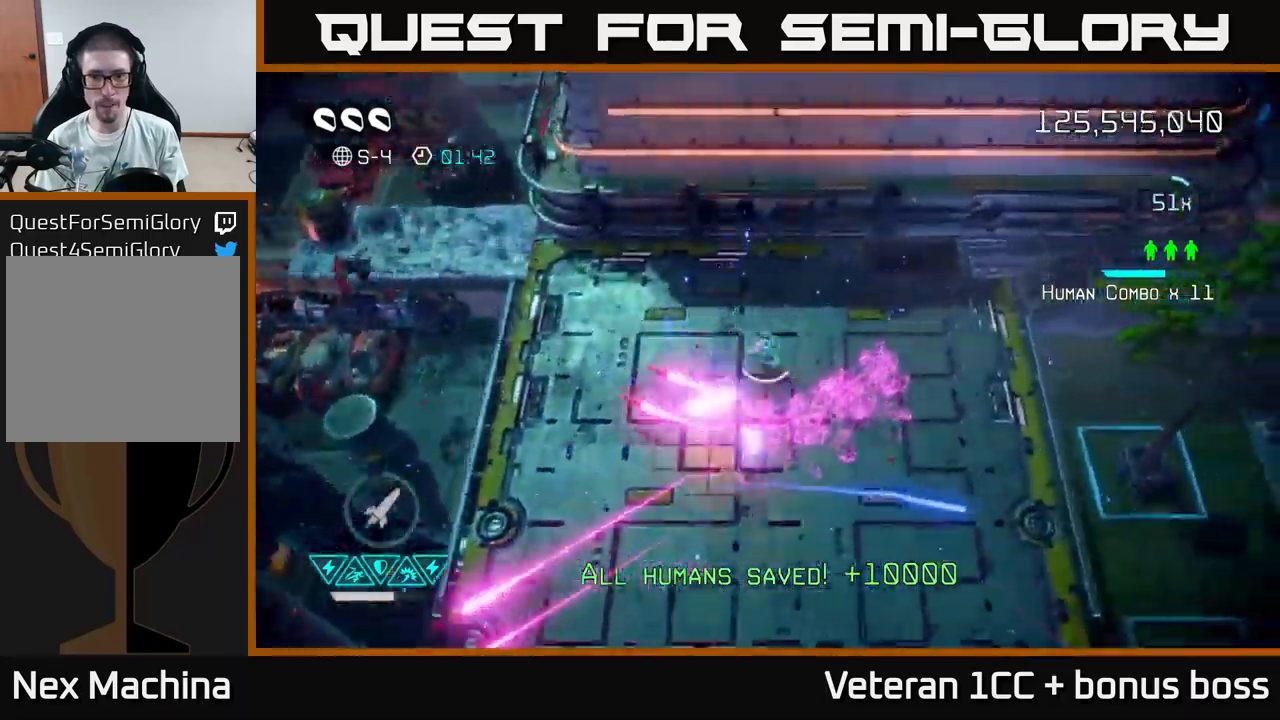
{"buttons": [], "left_stick": "left", "right_stick": "center", "events": [[34, "left_stick", "down-right"], [117, "right_stick", "left"], [200, "left_stick", "down"], [384, "left_stick", "down-left"], [384, "right_stick", "center"], [500, "left_stick", "left"]]}
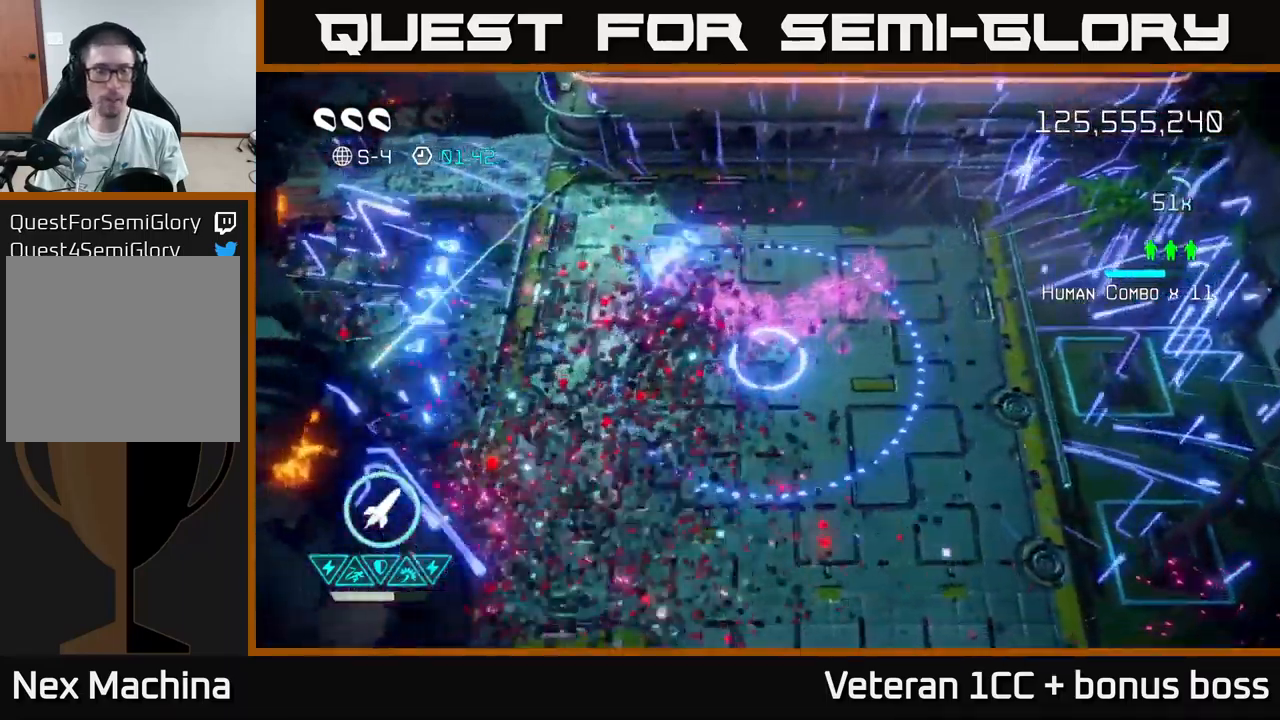
{"buttons": [], "left_stick": "center", "right_stick": "center", "events": [[167, "left_stick", "up"], [234, "left_stick", "center"]]}
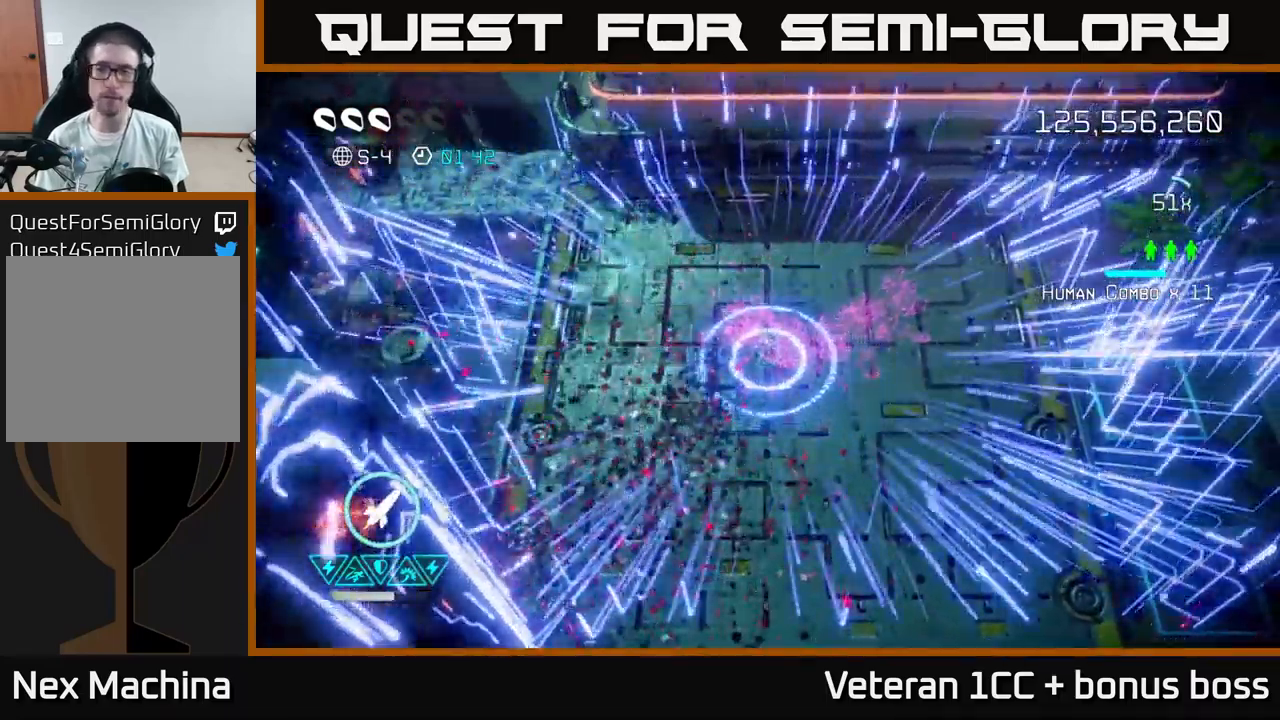
{"buttons": [], "left_stick": "center", "right_stick": "center", "events": [[200, "left_stick", "down-right"], [217, "L2", "down"], [334, "L2", "up"], [417, "left_stick", "center"]]}
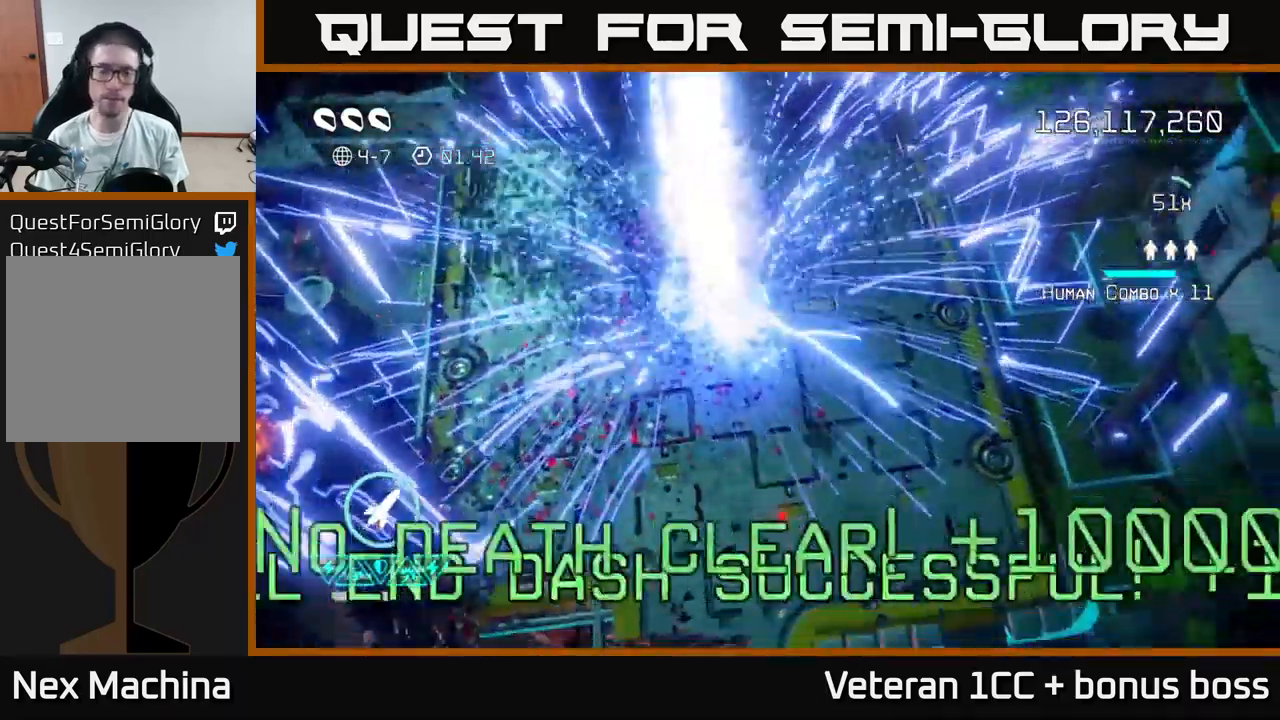
{"buttons": [], "left_stick": "center", "right_stick": "center", "events": []}
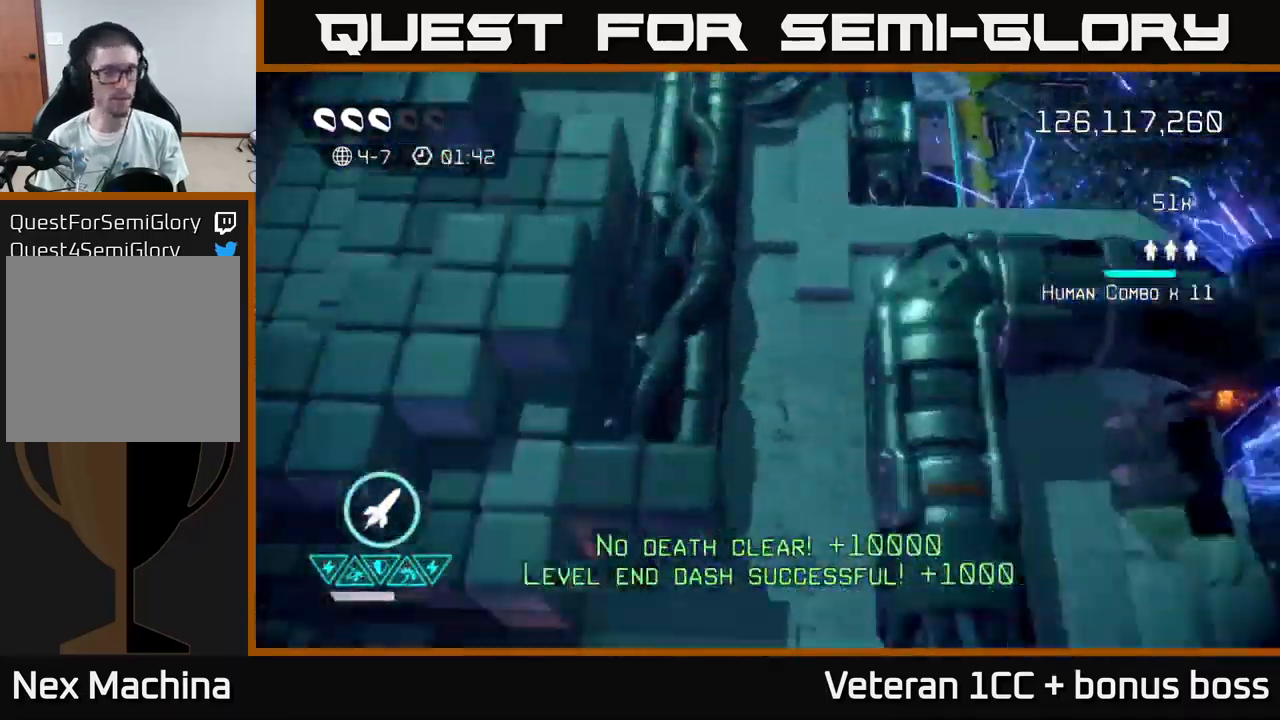
{"buttons": [], "left_stick": "center", "right_stick": "center", "events": []}
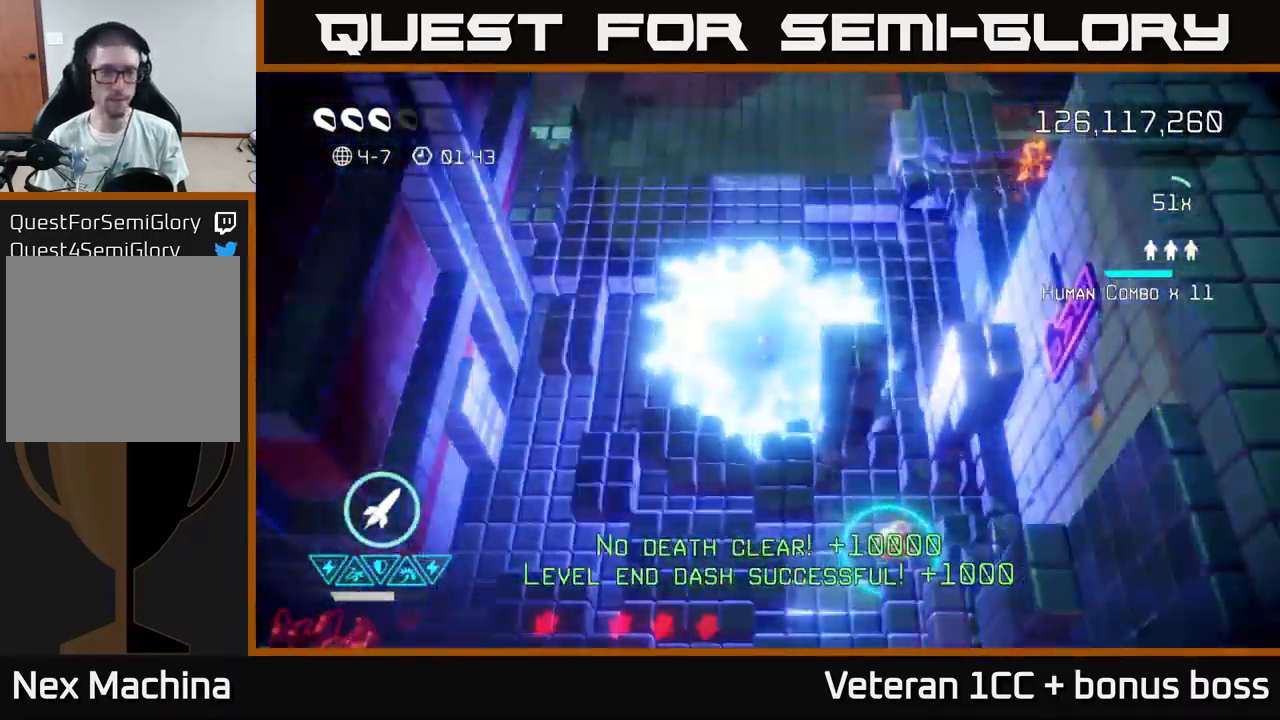
{"buttons": [], "left_stick": "down-left", "right_stick": "down", "events": [[67, "right_stick", "left"], [234, "left_stick", "left"], [234, "right_stick", "down"], [317, "left_stick", "down-left"]]}